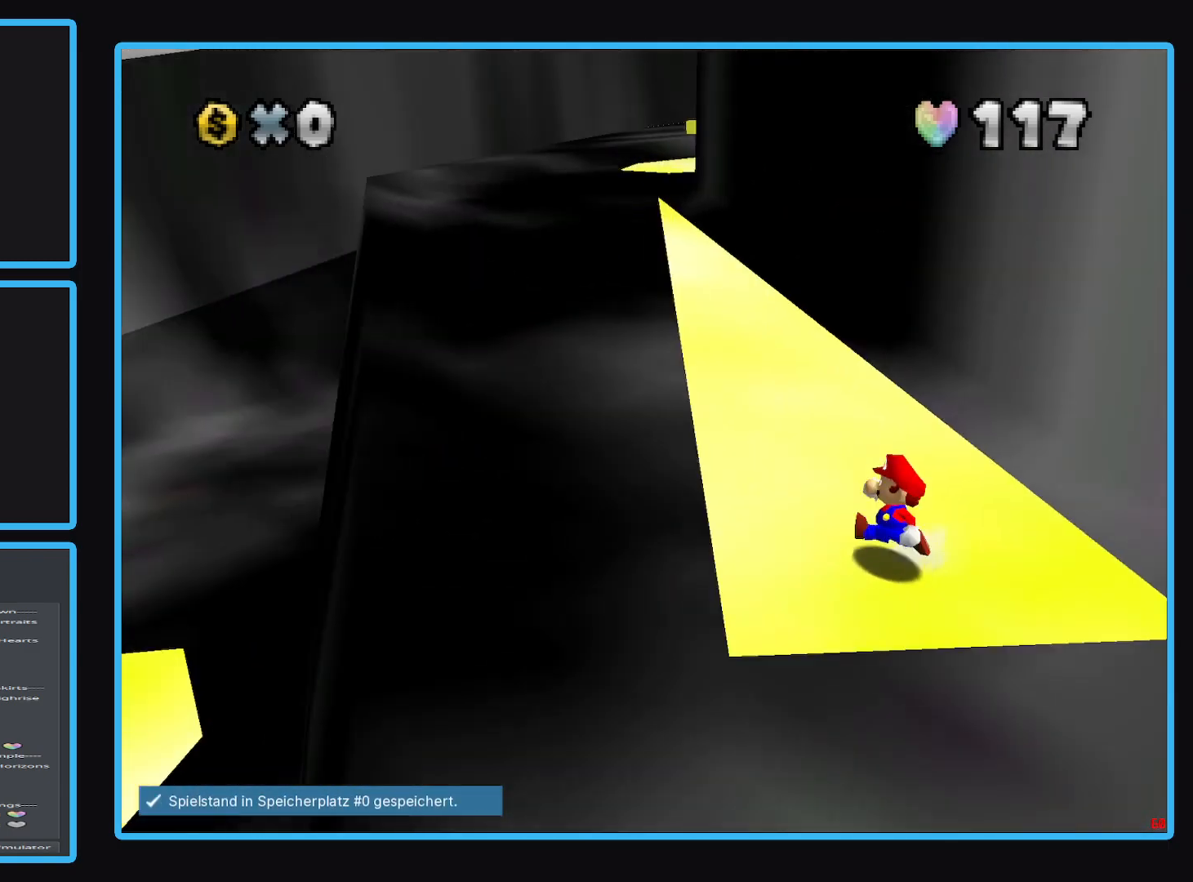
Gameplay with a controller (Xbox layout); each line is a JSON object with the inputs held at the frame after it. "events" lists button and stick changes between this image and that frame as [ms after this image, input, new state], when the widget could be followed in between. Not read: L3 R3.
{"buttons": [], "left_stick": "up-left", "right_stick": "center", "events": [[17, "Y", "up"], [33, "left_stick", "center"], [317, "left_stick", "left"], [367, "left_stick", "up-left"], [400, "B", "down"], [500, "B", "up"]]}
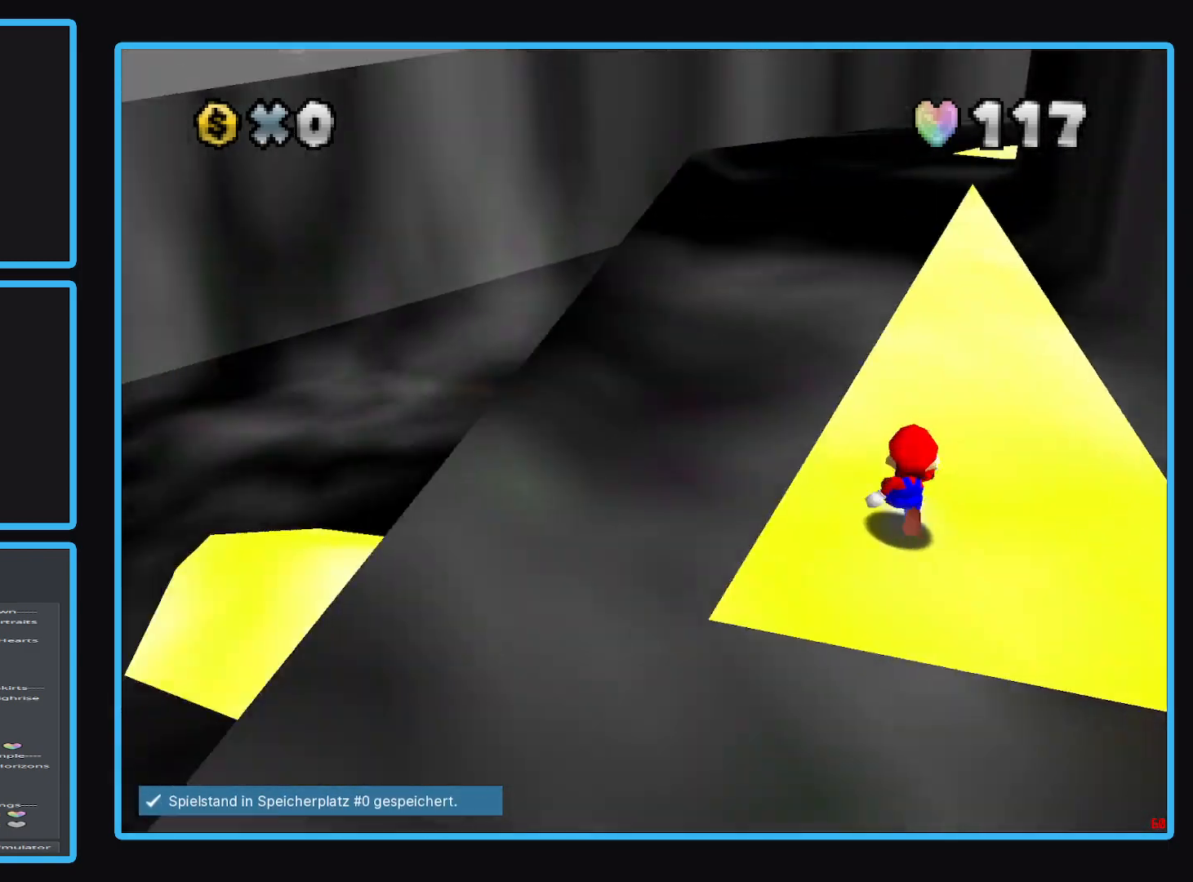
{"buttons": [], "left_stick": "center", "right_stick": "center", "events": [[33, "left_stick", "up"], [200, "left_stick", "center"]]}
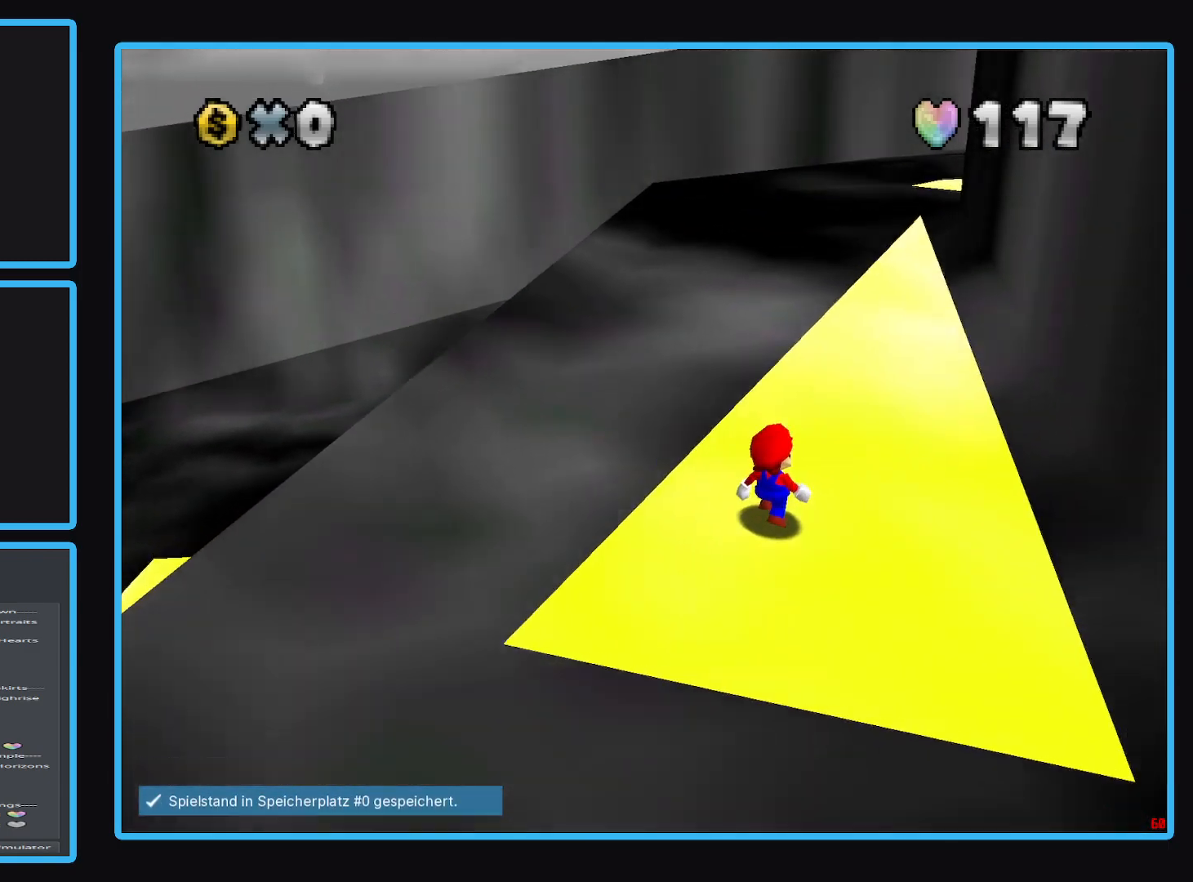
{"buttons": [], "left_stick": "down", "right_stick": "center", "events": [[100, "left_stick", "down"]]}
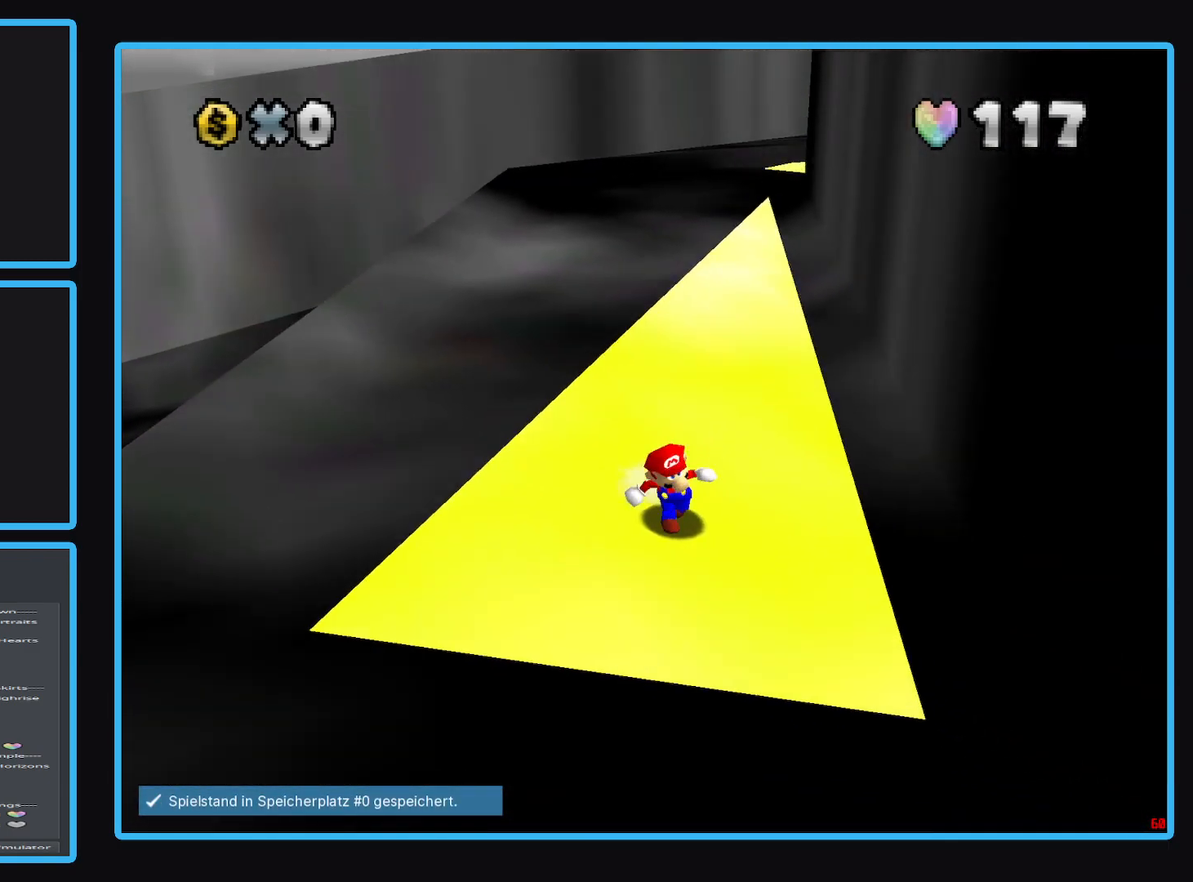
{"buttons": [], "left_stick": "center", "right_stick": "center", "events": [[133, "left_stick", "center"]]}
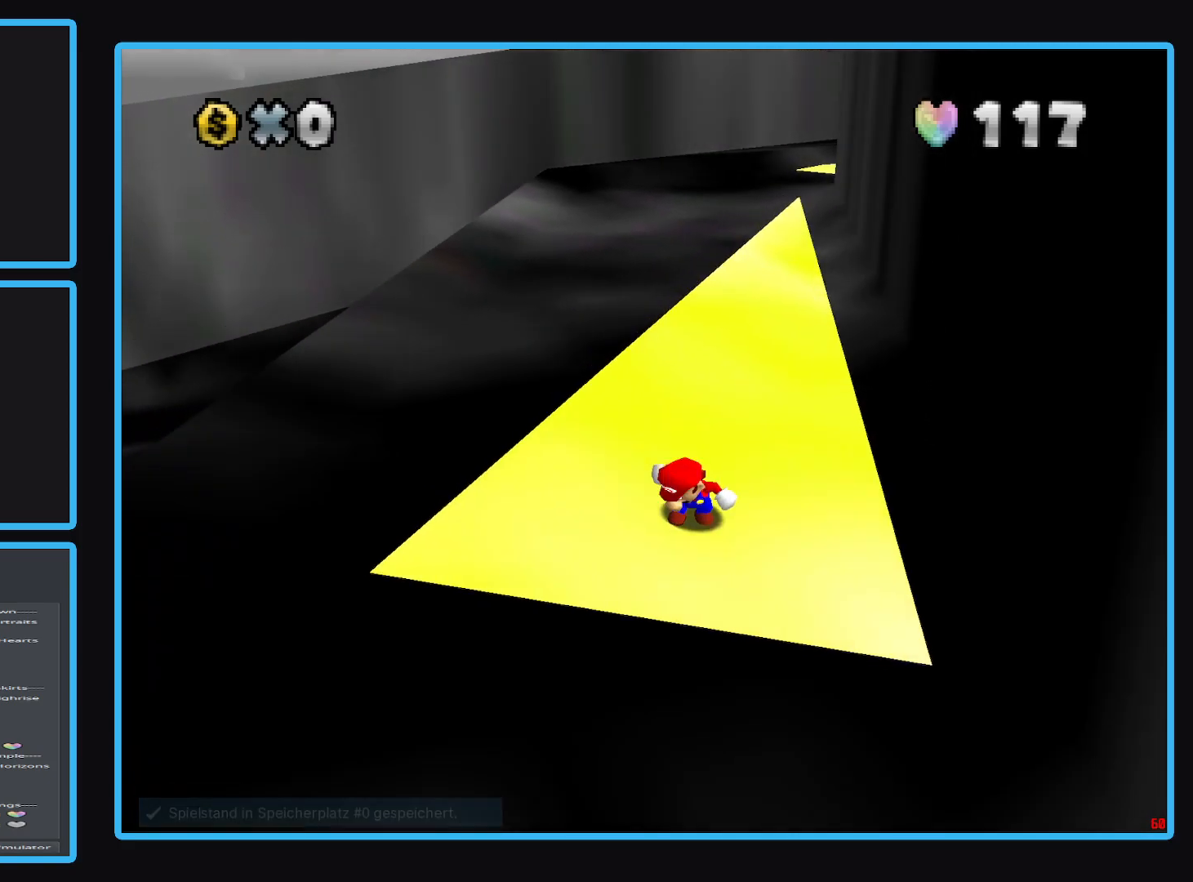
{"buttons": [], "left_stick": "center", "right_stick": "center", "events": []}
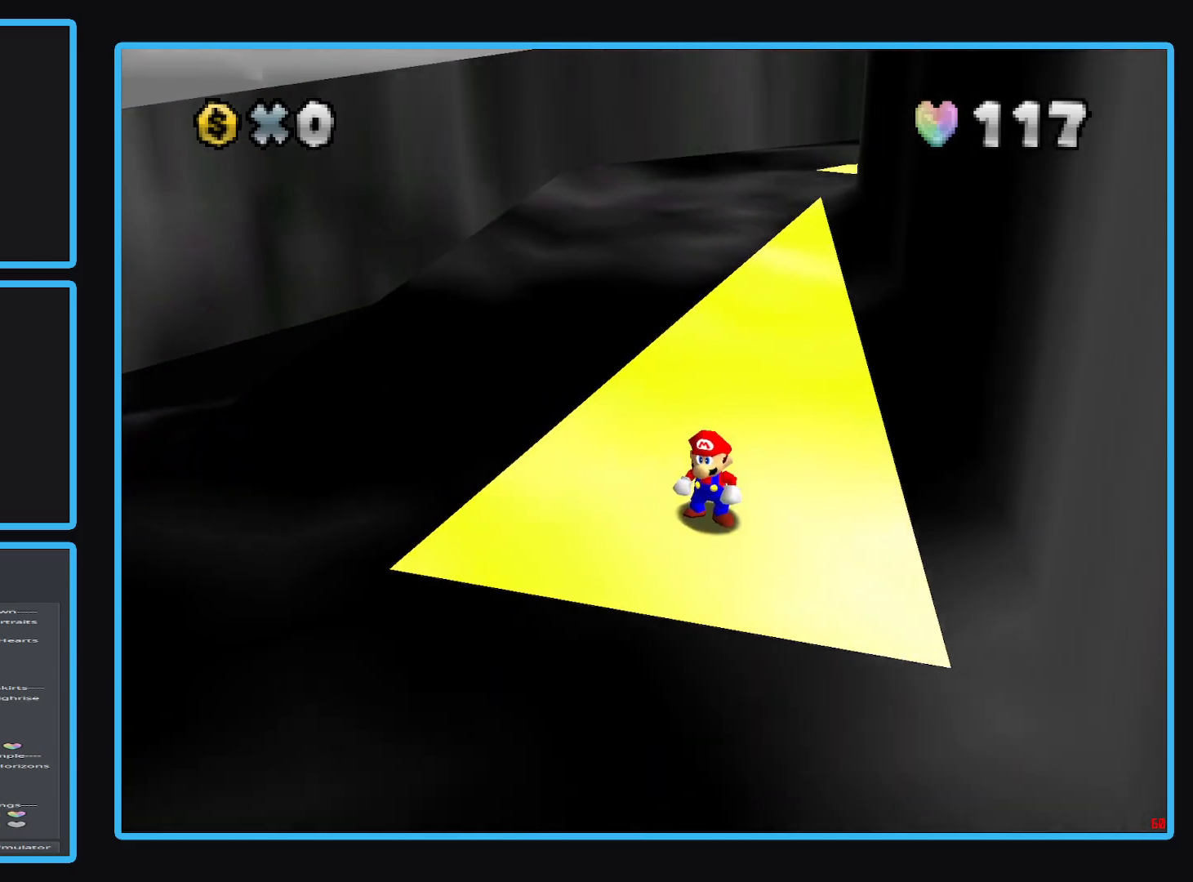
{"buttons": [], "left_stick": "center", "right_stick": "center", "events": []}
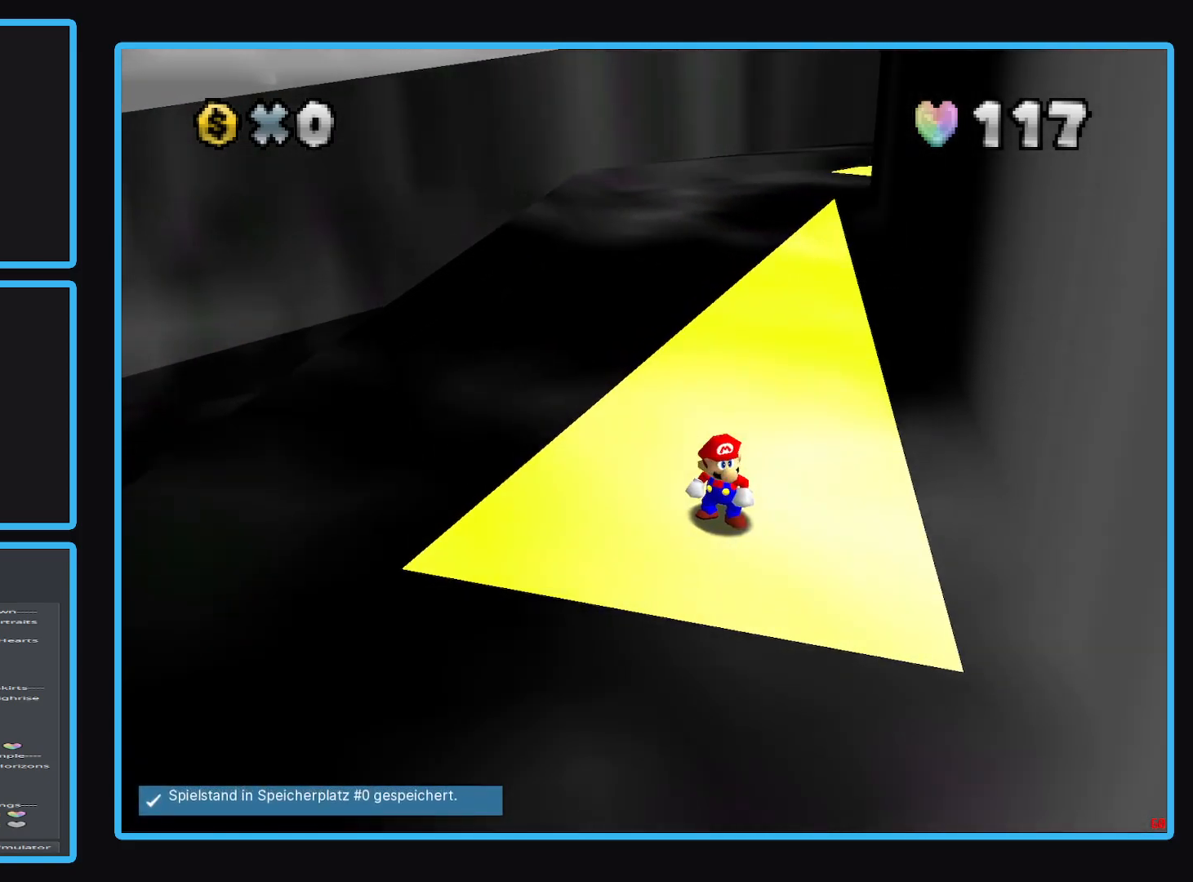
{"buttons": ["B"], "left_stick": "center", "right_stick": "center", "events": [[17, "left_stick", "left"], [67, "B", "down"], [183, "B", "up"], [300, "left_stick", "center"], [483, "B", "down"]]}
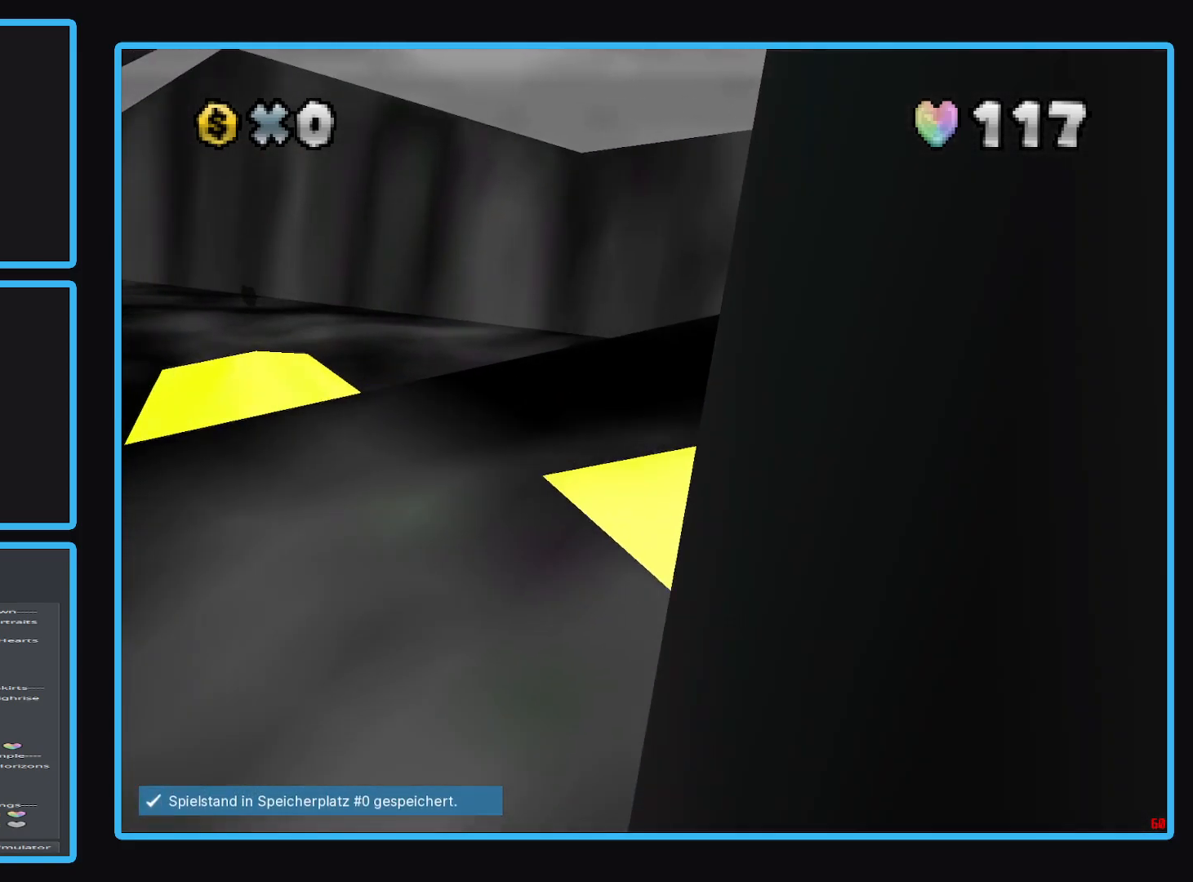
{"buttons": [], "left_stick": "center", "right_stick": "center", "events": [[133, "B", "up"], [333, "B", "down"], [450, "B", "up"]]}
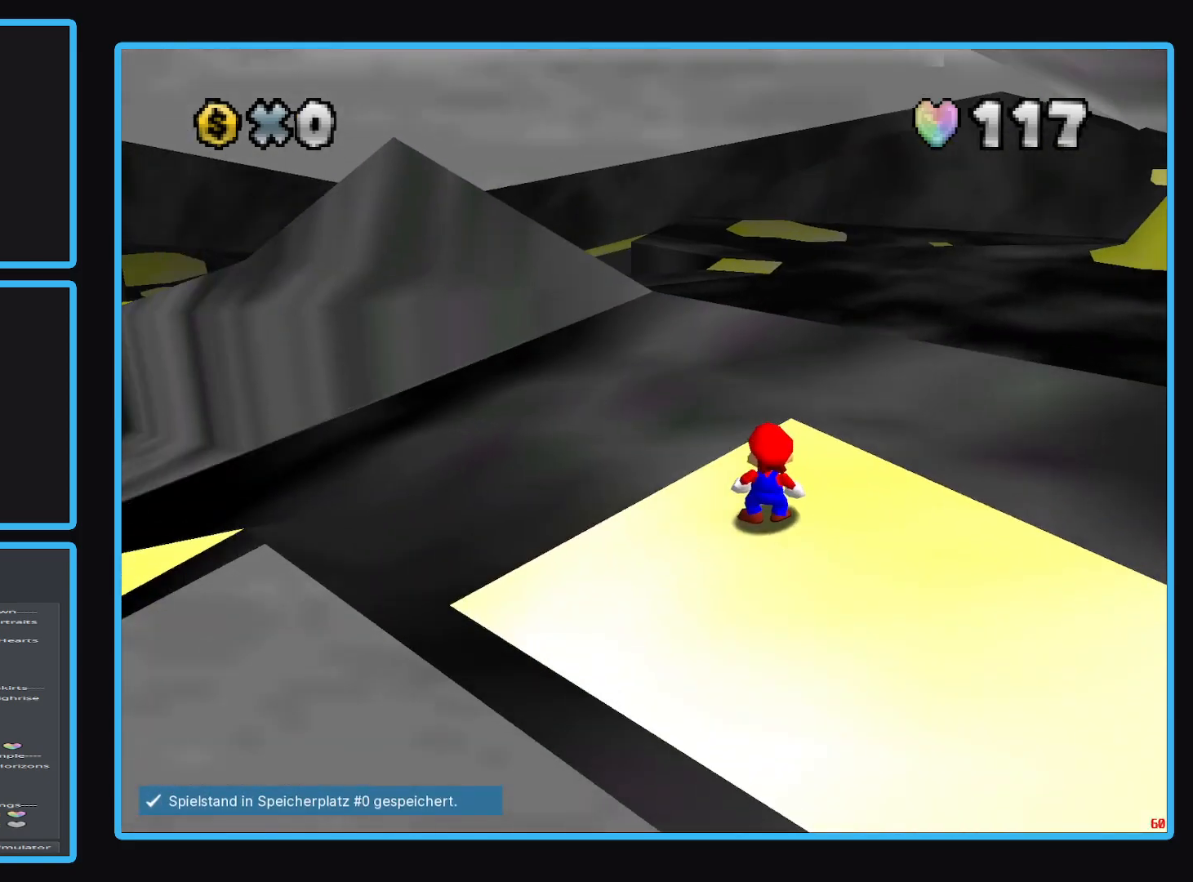
{"buttons": [], "left_stick": "center", "right_stick": "center", "events": [[217, "left_stick", "right"], [383, "left_stick", "center"]]}
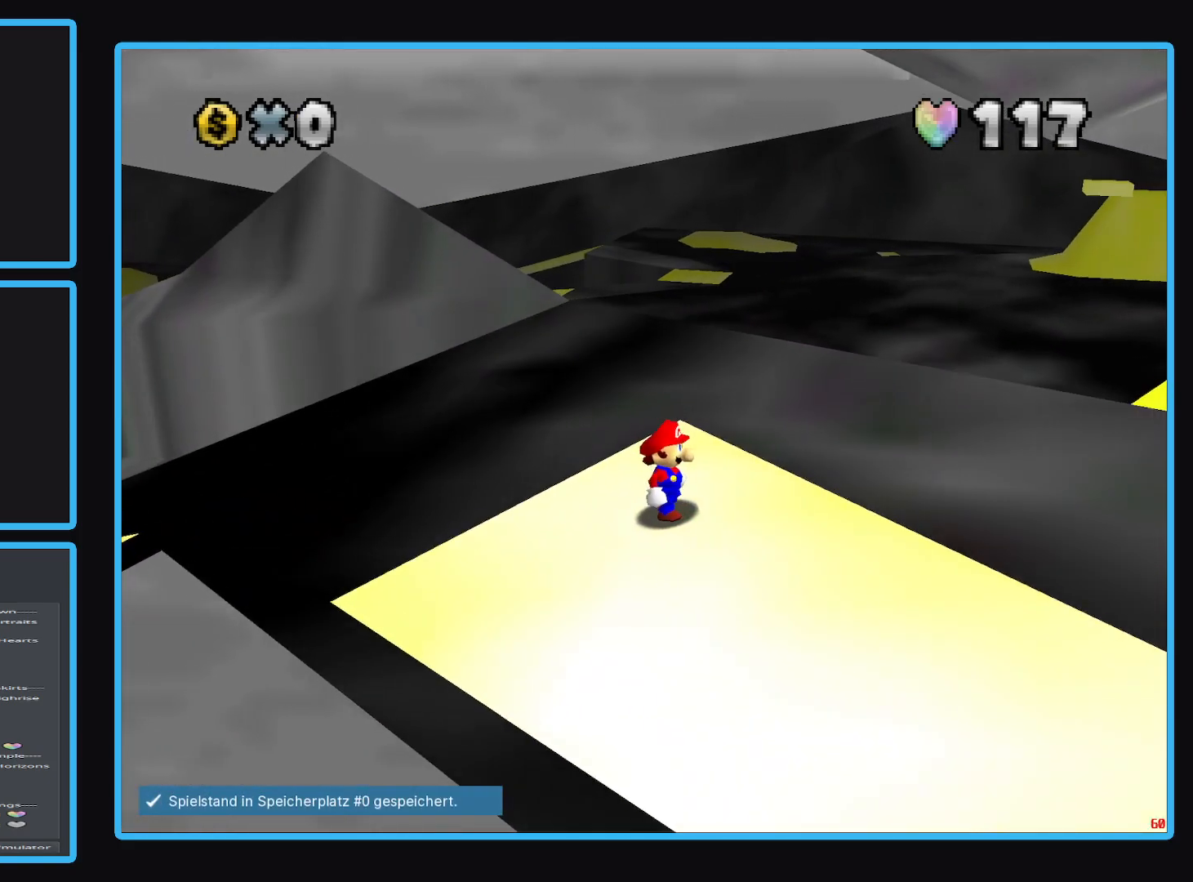
{"buttons": [], "left_stick": "center", "right_stick": "center", "events": [[83, "left_stick", "up-right"], [267, "B", "down"], [267, "left_stick", "center"], [383, "B", "up"]]}
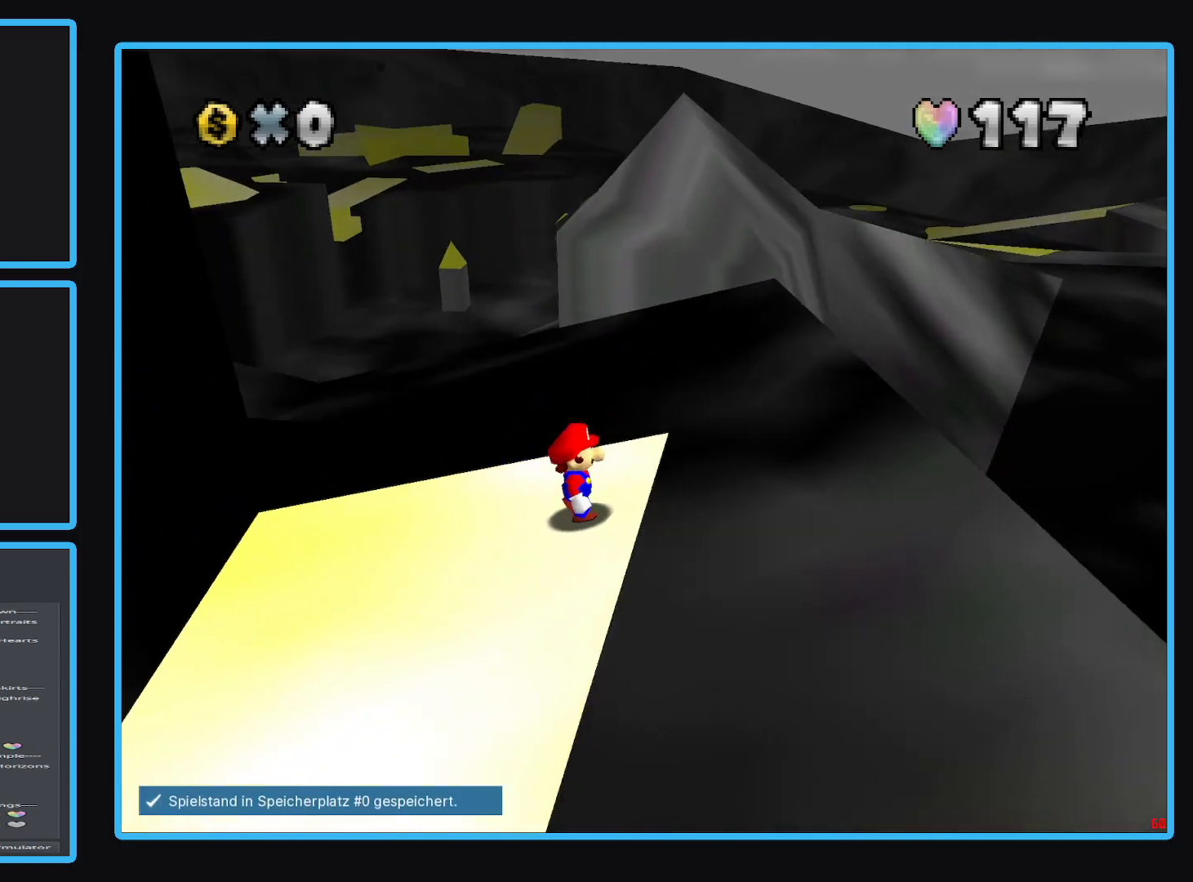
{"buttons": [], "left_stick": "center", "right_stick": "center", "events": []}
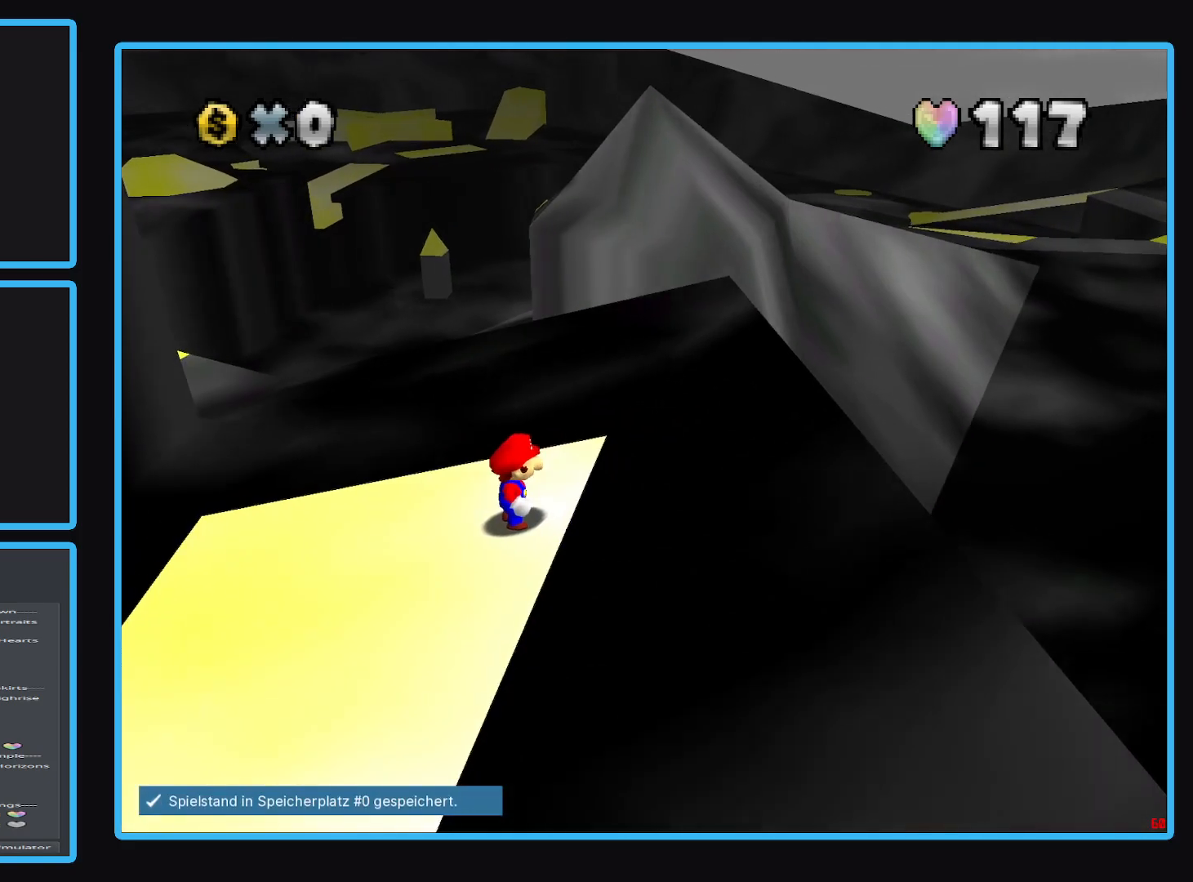
{"buttons": [], "left_stick": "center", "right_stick": "center", "events": []}
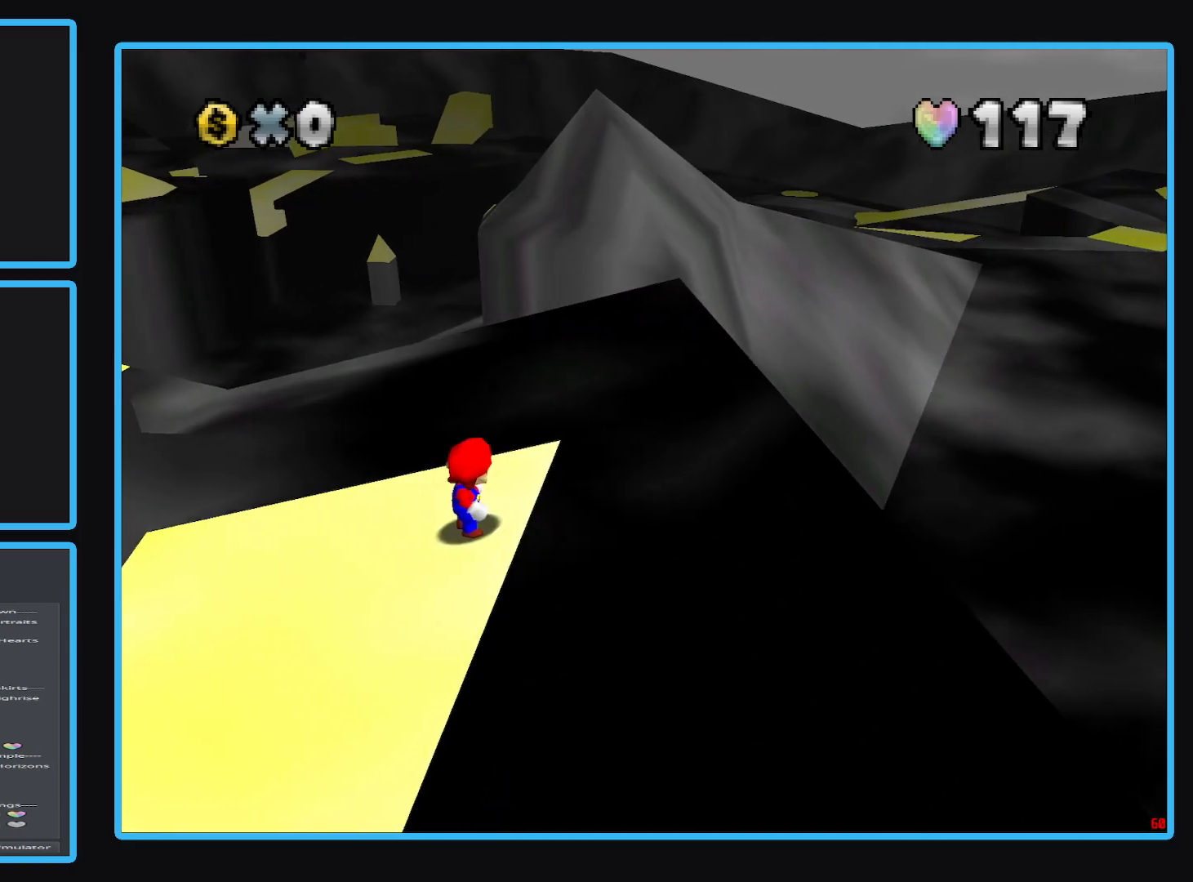
{"buttons": [], "left_stick": "center", "right_stick": "center", "events": []}
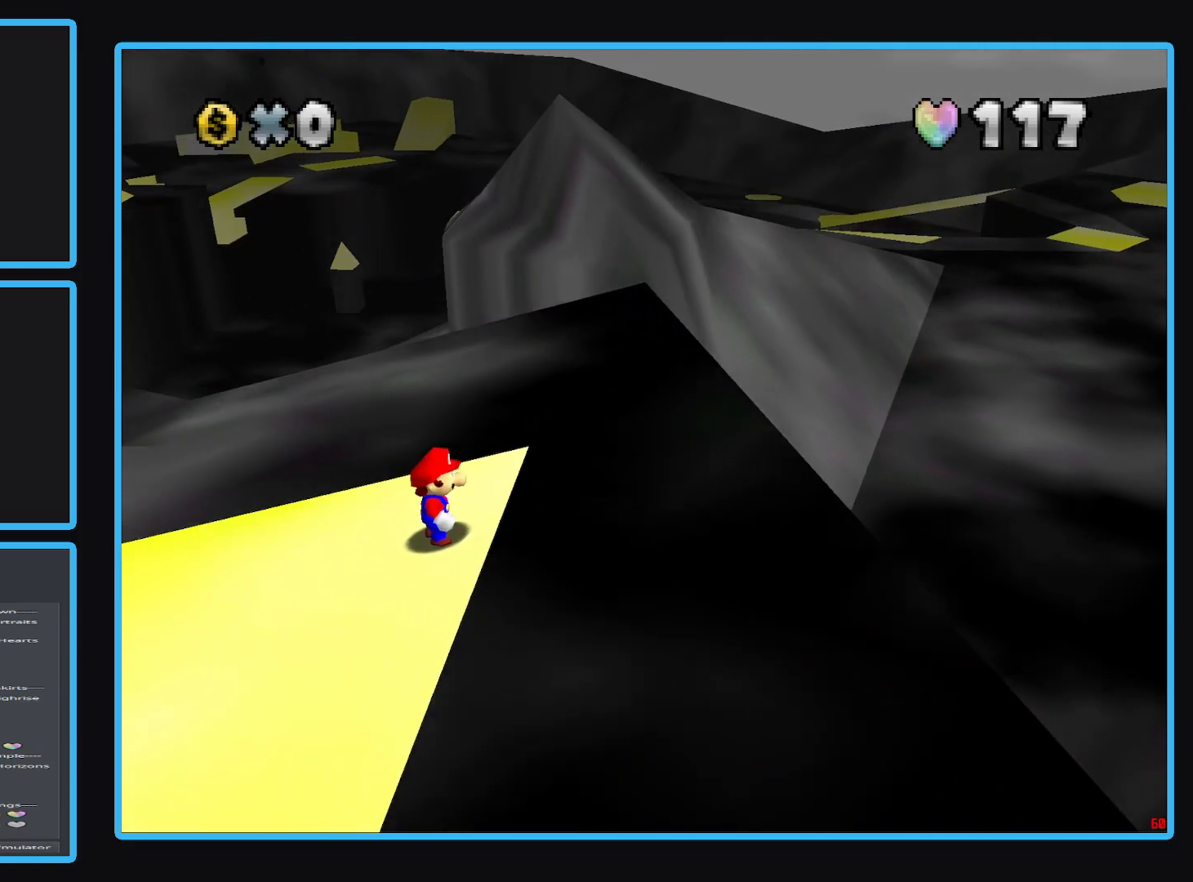
{"buttons": [], "left_stick": "center", "right_stick": "center", "events": []}
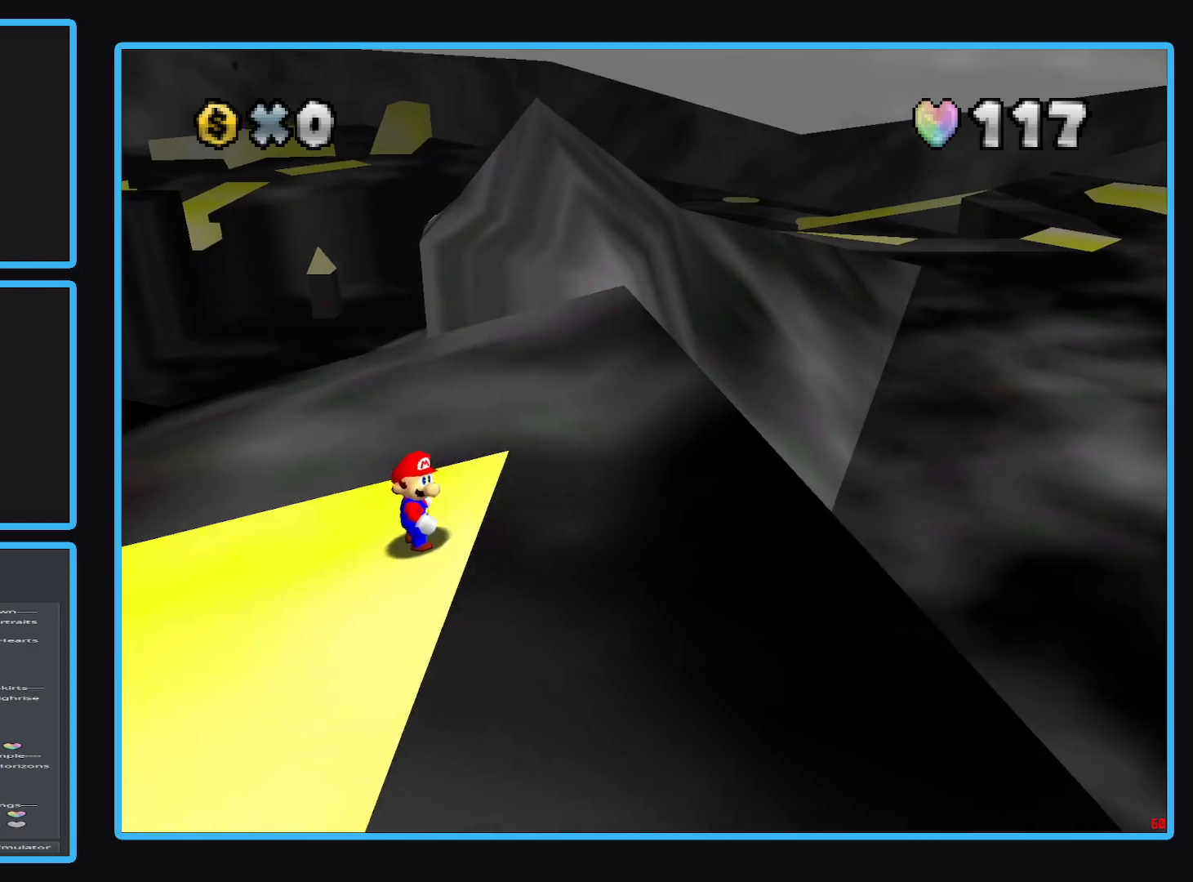
{"buttons": [], "left_stick": "center", "right_stick": "center", "events": []}
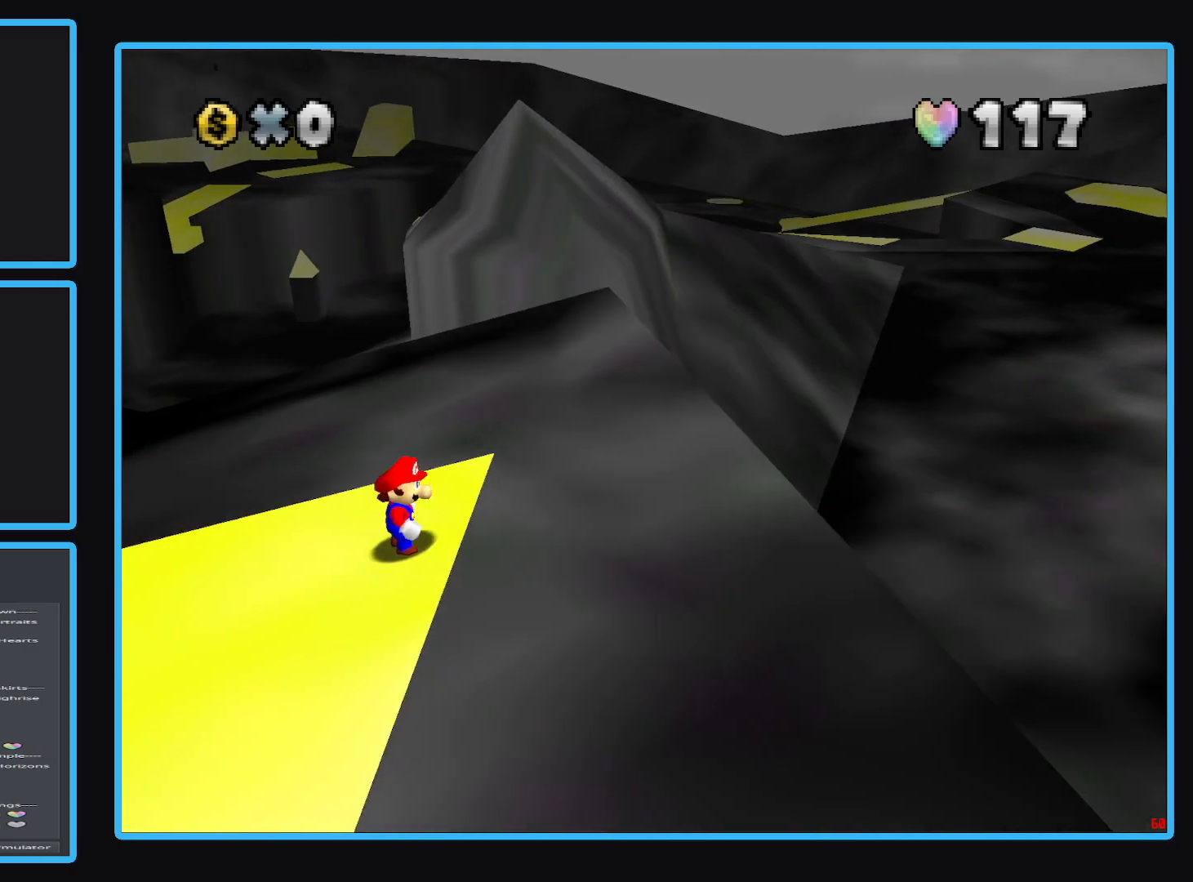
{"buttons": [], "left_stick": "center", "right_stick": "center", "events": []}
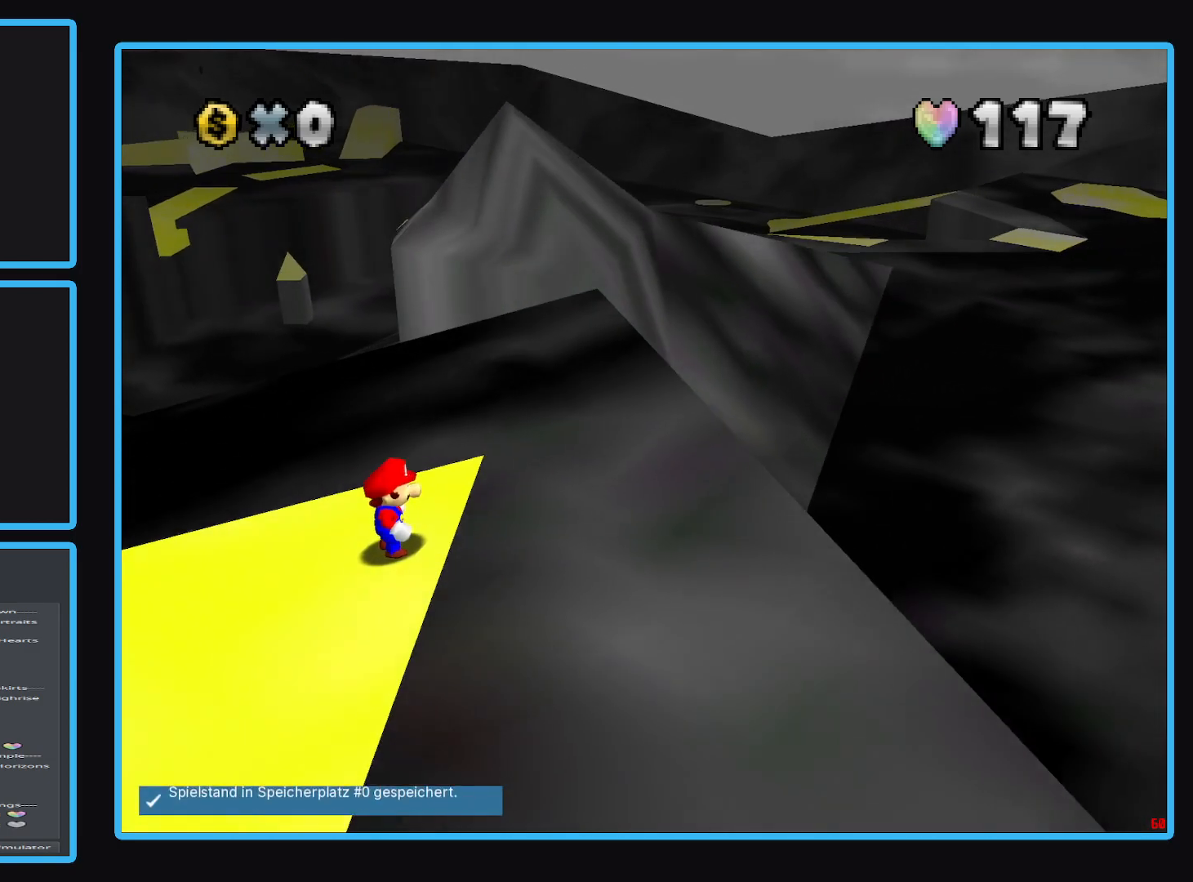
{"buttons": [], "left_stick": "down", "right_stick": "center", "events": [[167, "left_stick", "down"]]}
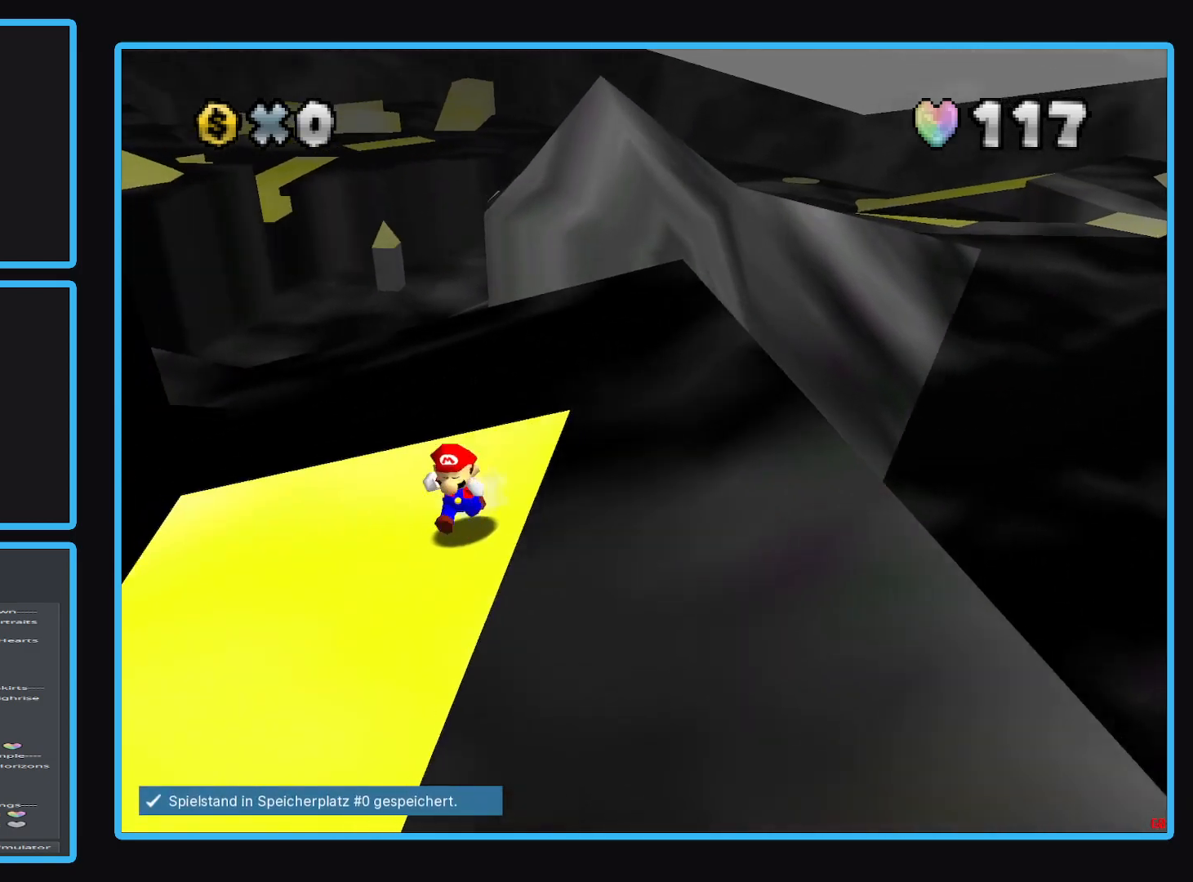
{"buttons": [], "left_stick": "down-left", "right_stick": "center", "events": [[33, "left_stick", "down-left"]]}
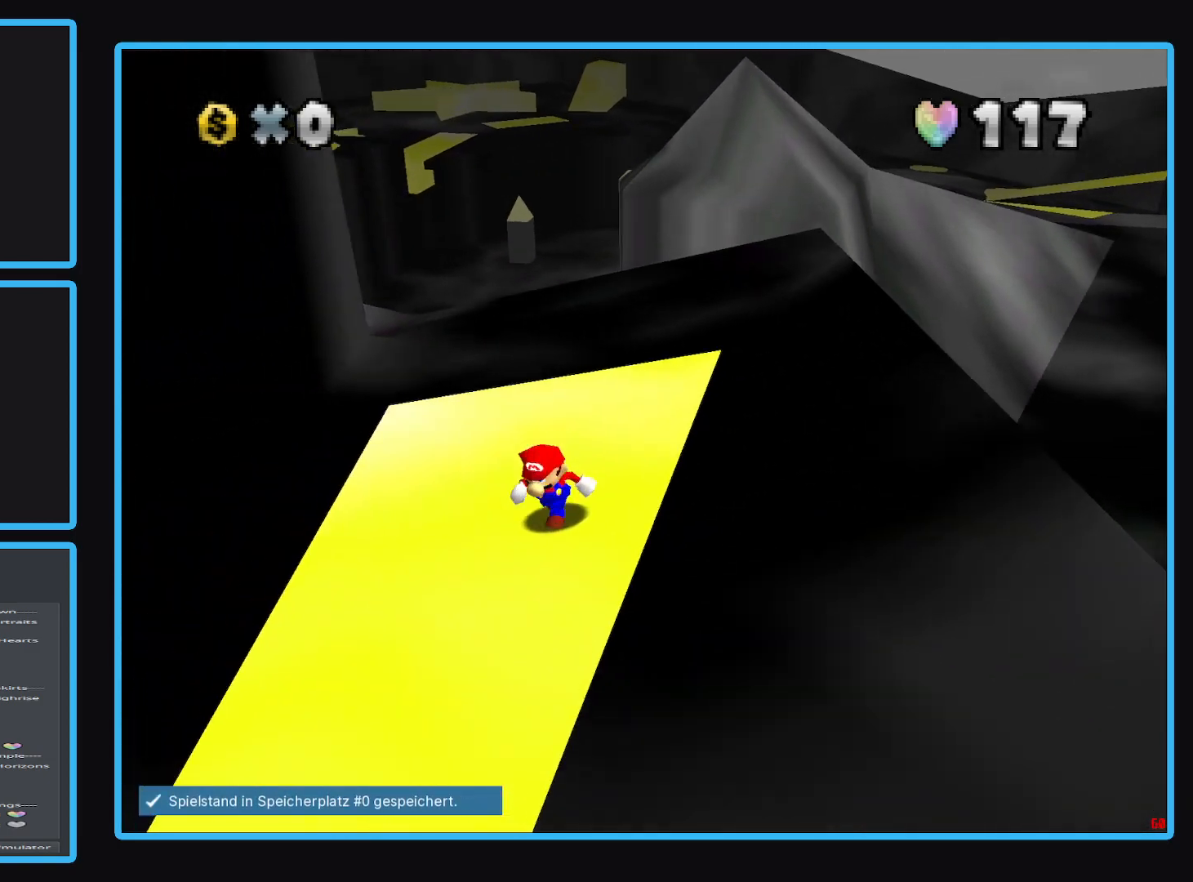
{"buttons": [], "left_stick": "up-right", "right_stick": "center", "events": [[117, "left_stick", "up"], [200, "left_stick", "up-right"]]}
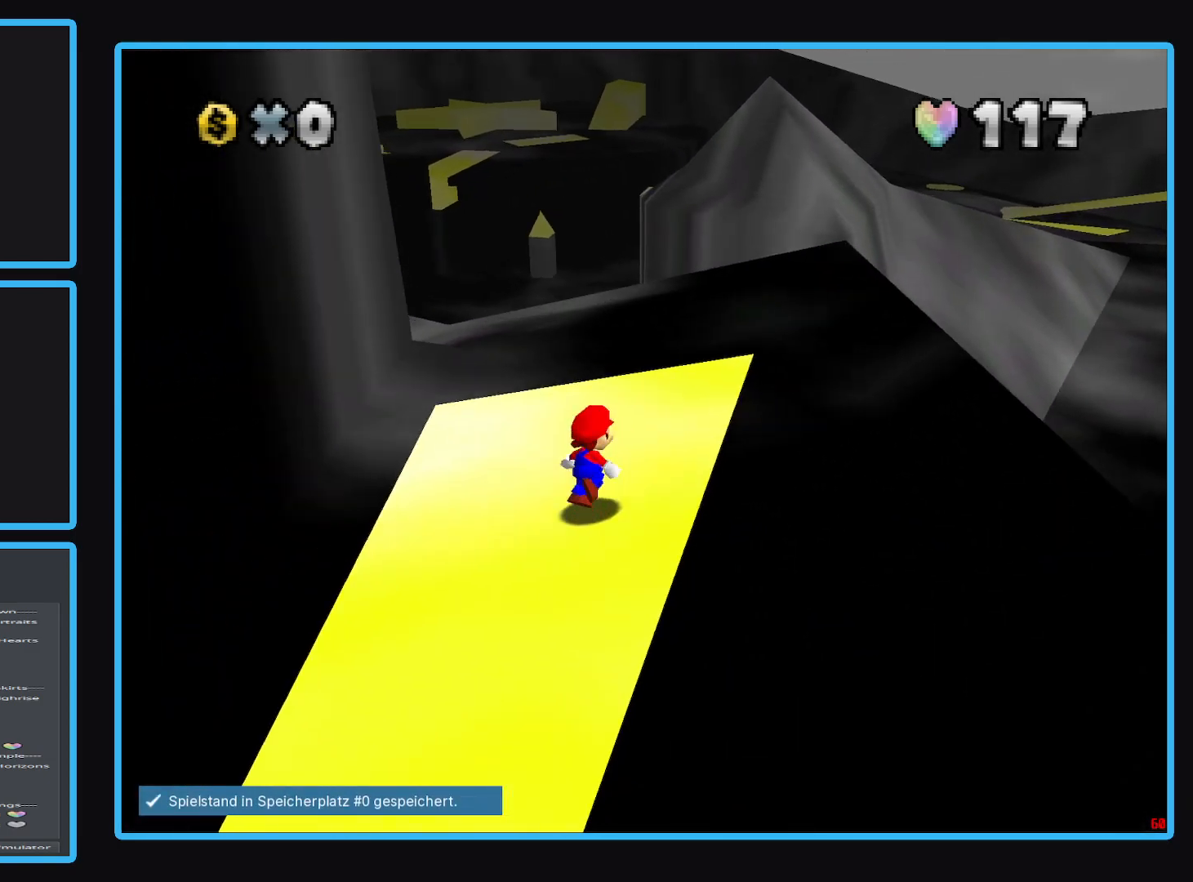
{"buttons": [], "left_stick": "up-right", "right_stick": "center", "events": []}
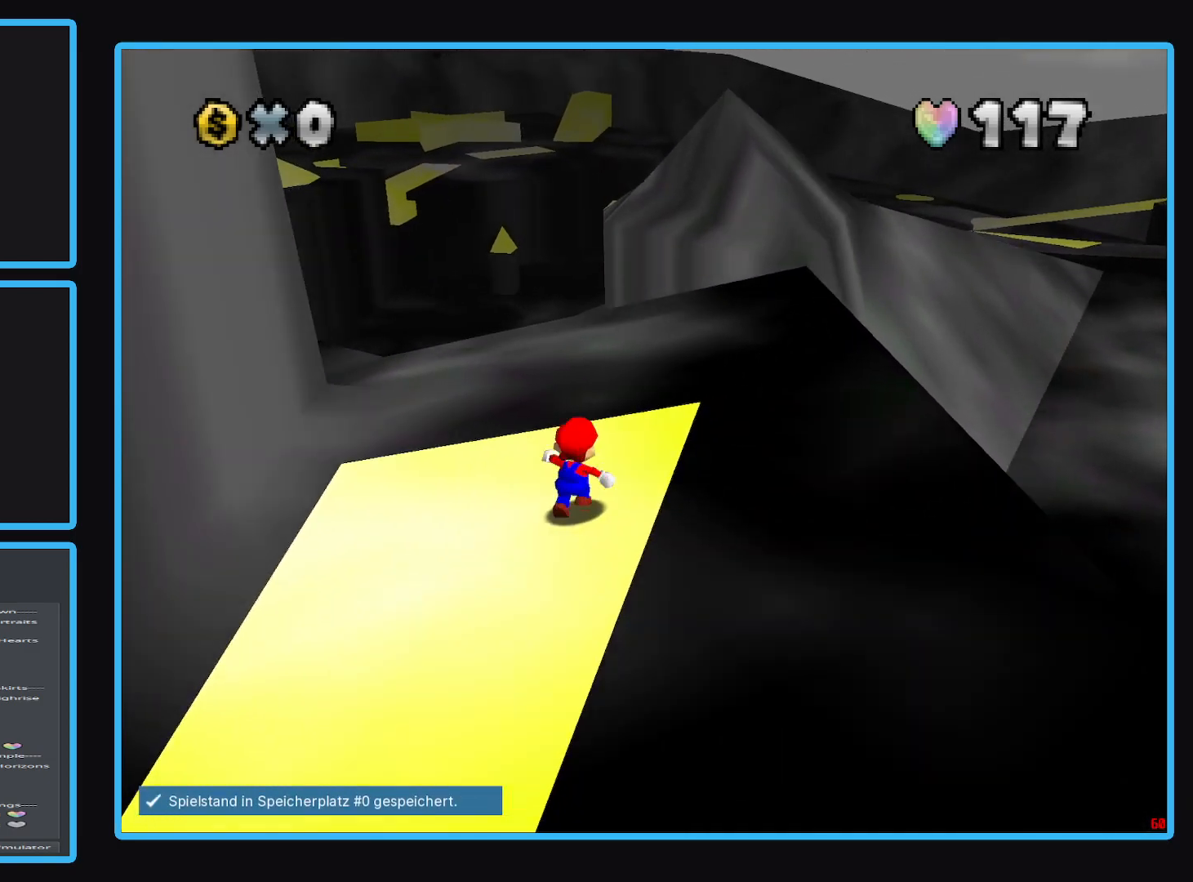
{"buttons": ["A", "L2"], "left_stick": "up-right", "right_stick": "center", "events": [[350, "L2", "down"], [450, "A", "down"]]}
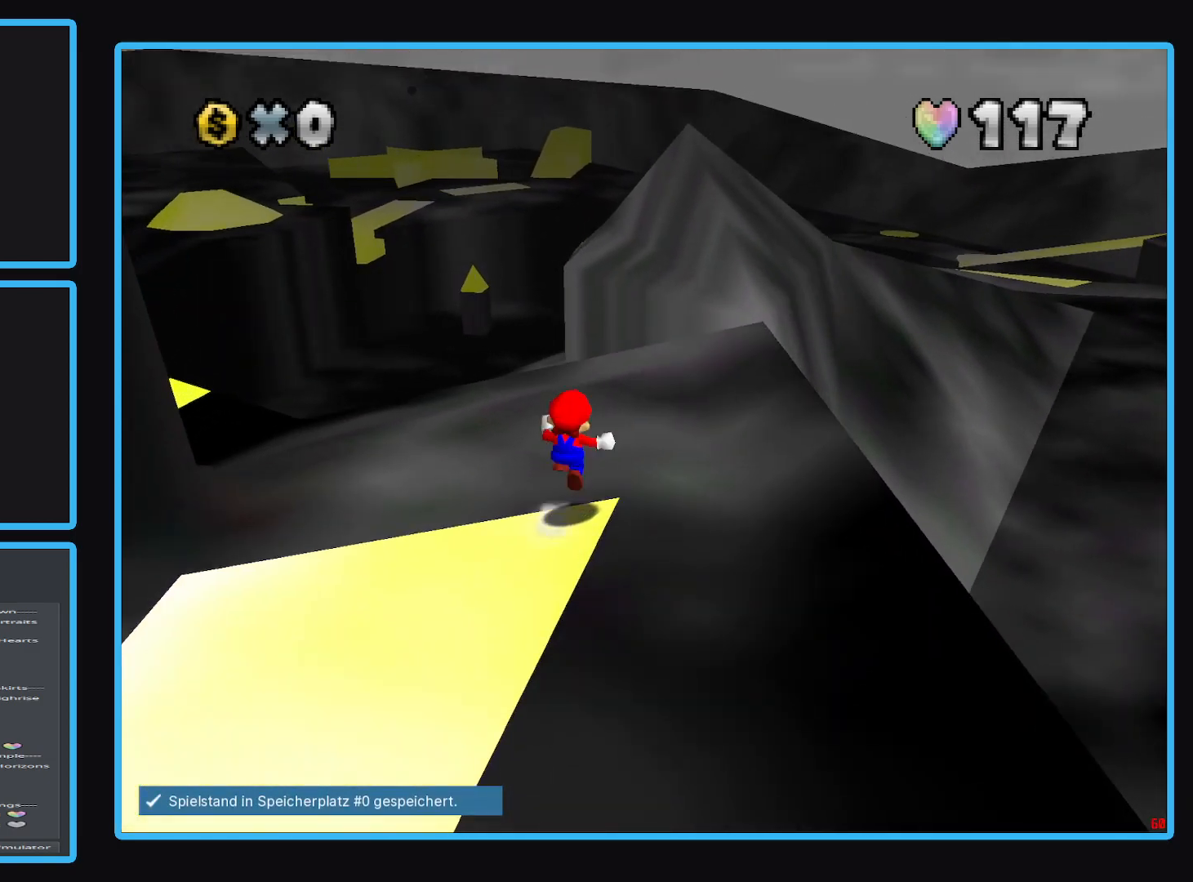
{"buttons": ["A", "L2"], "left_stick": "up-right", "right_stick": "center", "events": []}
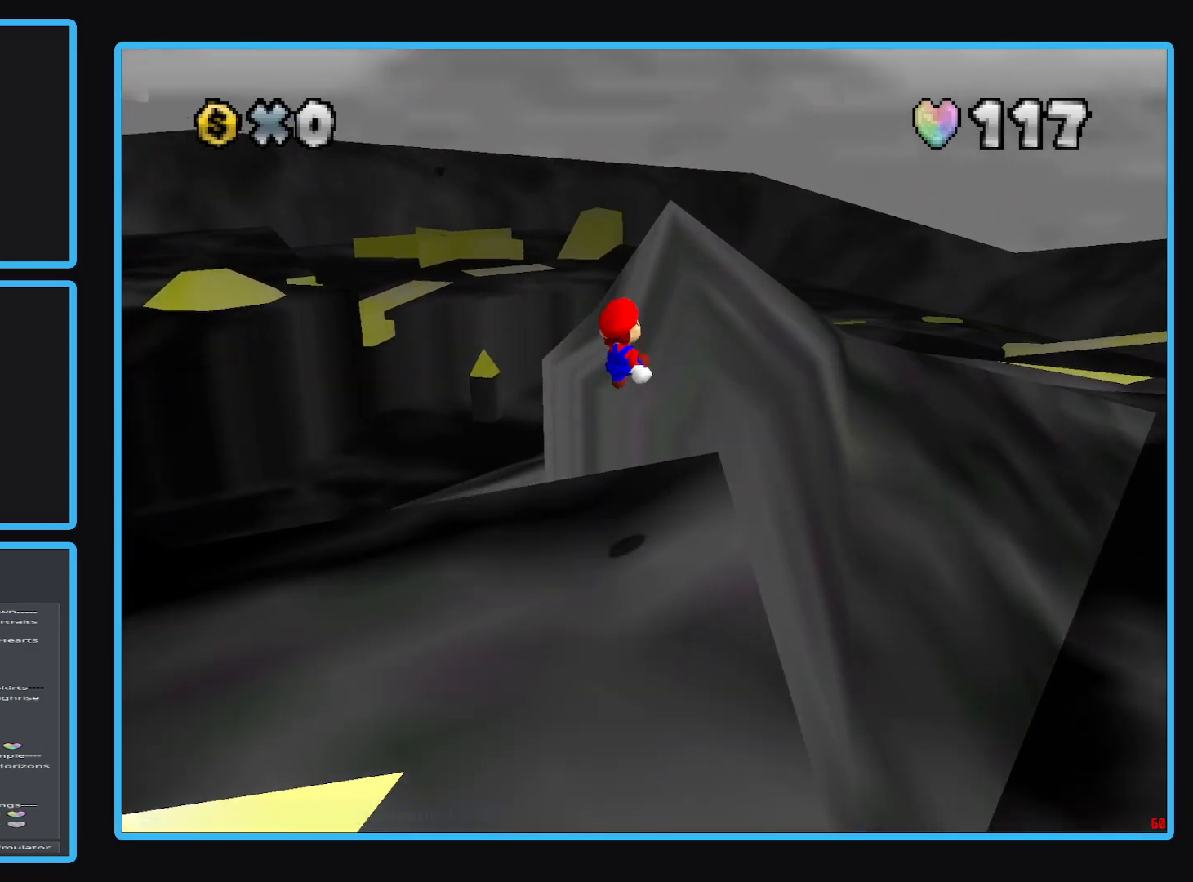
{"buttons": [], "left_stick": "up", "right_stick": "center", "events": [[400, "left_stick", "up"], [450, "L2", "up"], [467, "A", "up"]]}
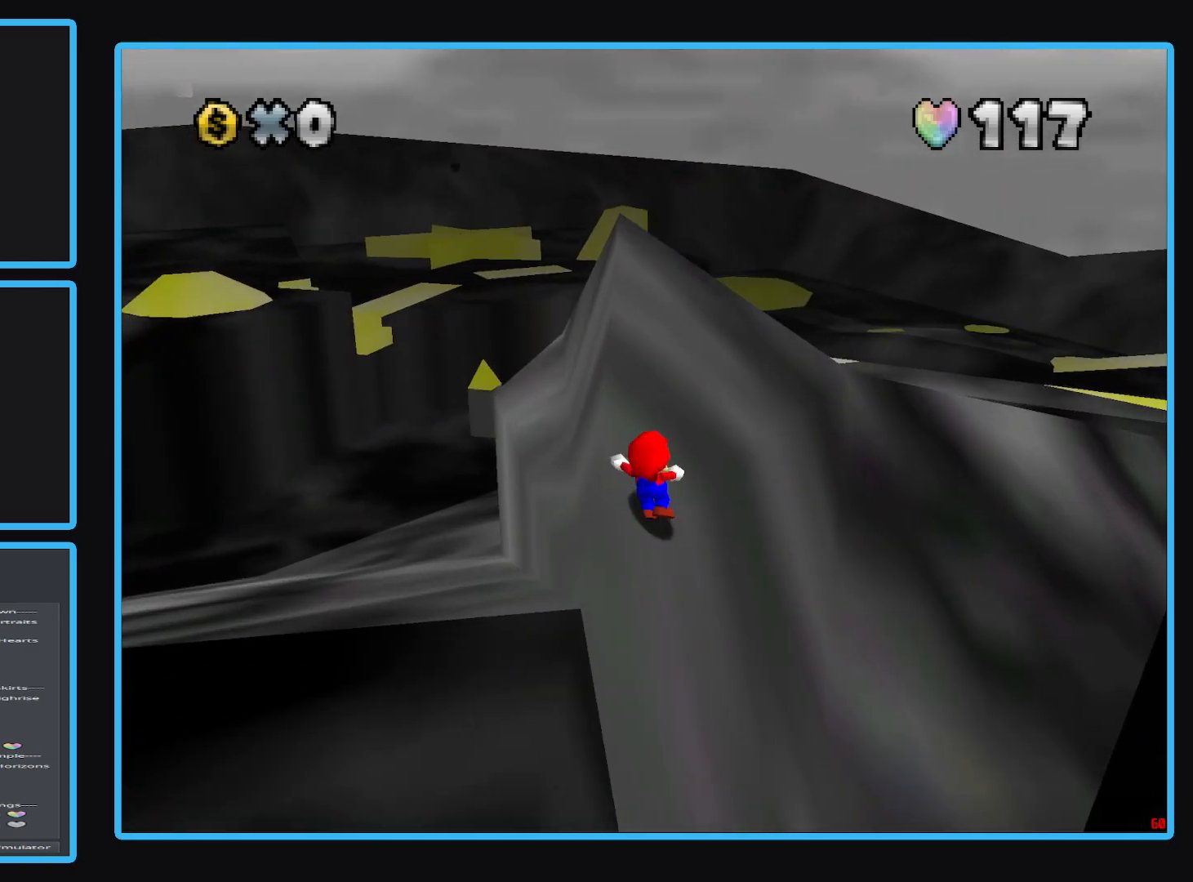
{"buttons": [], "left_stick": "up-right", "right_stick": "center", "events": [[283, "left_stick", "up-right"]]}
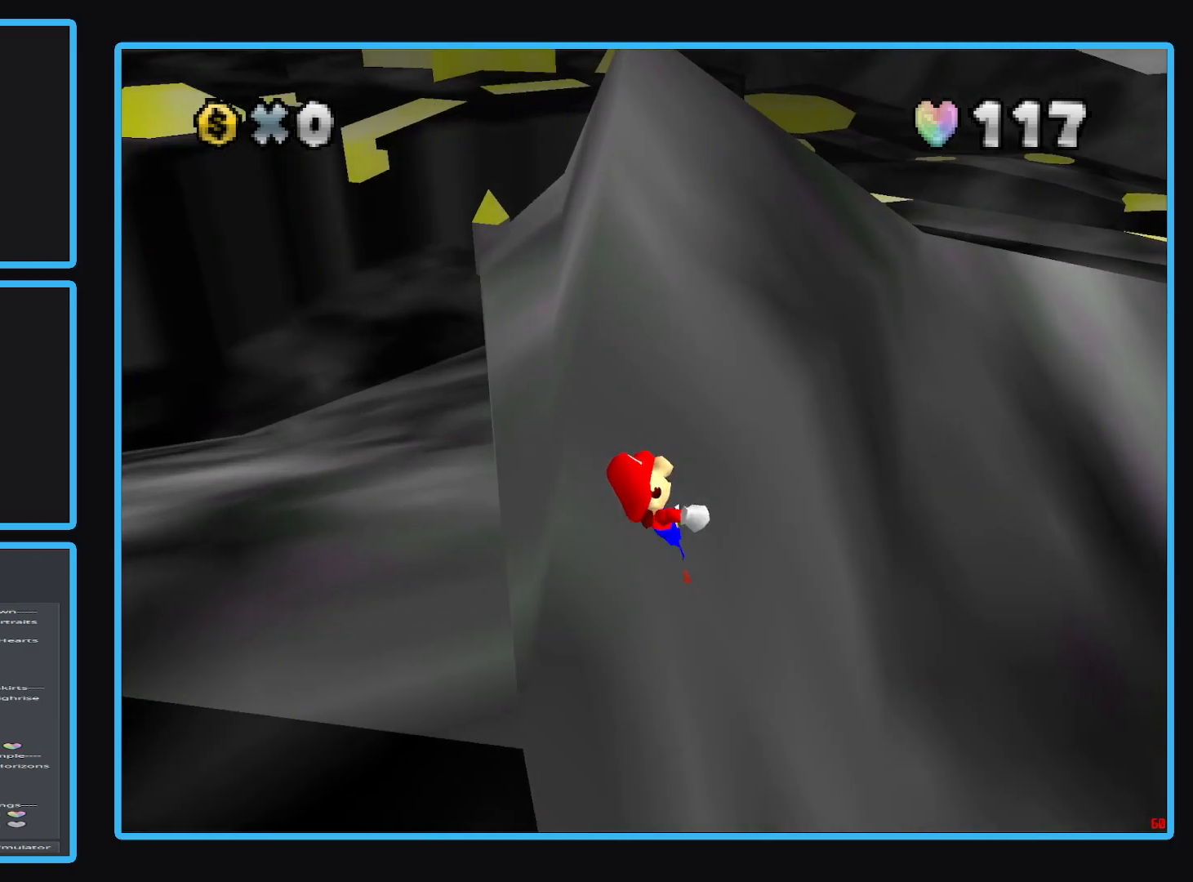
{"buttons": [], "left_stick": "center", "right_stick": "center", "events": [[200, "left_stick", "center"]]}
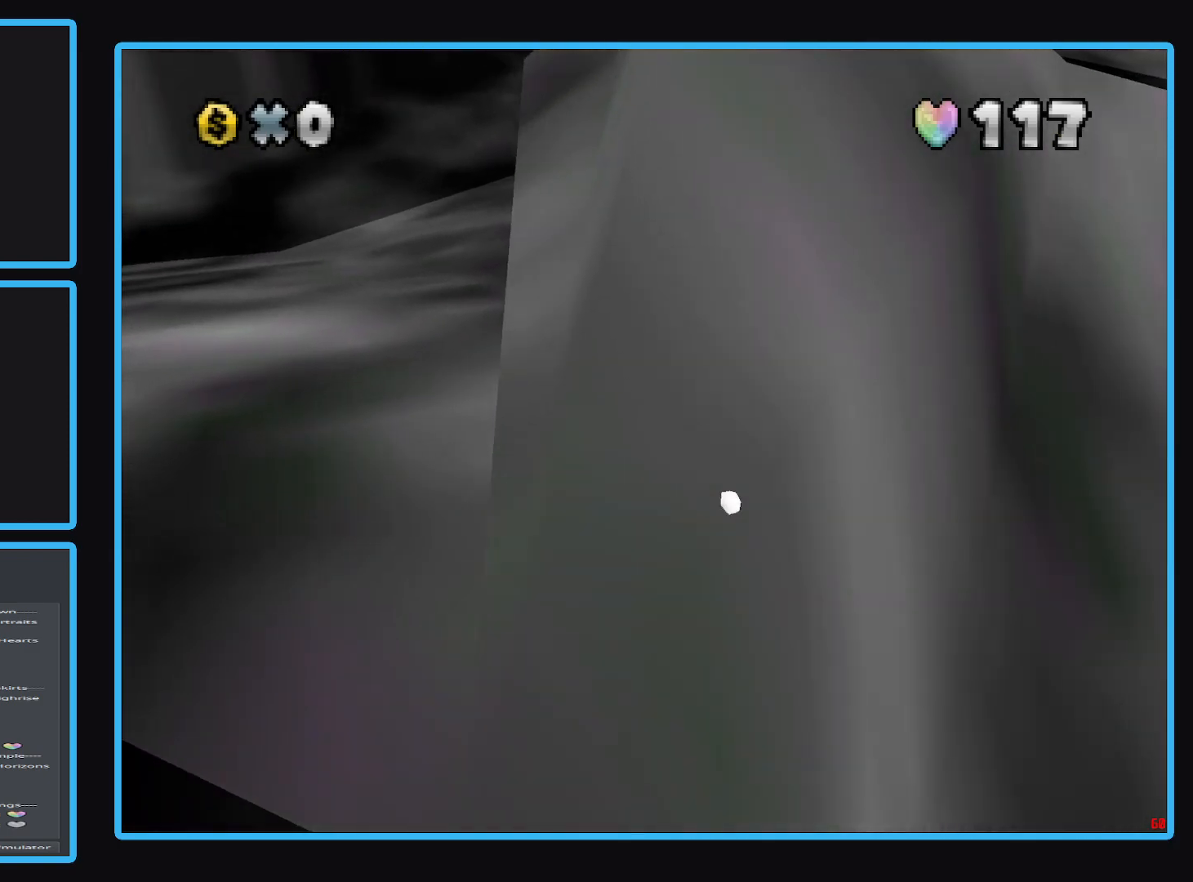
{"buttons": [], "left_stick": "center", "right_stick": "center", "events": []}
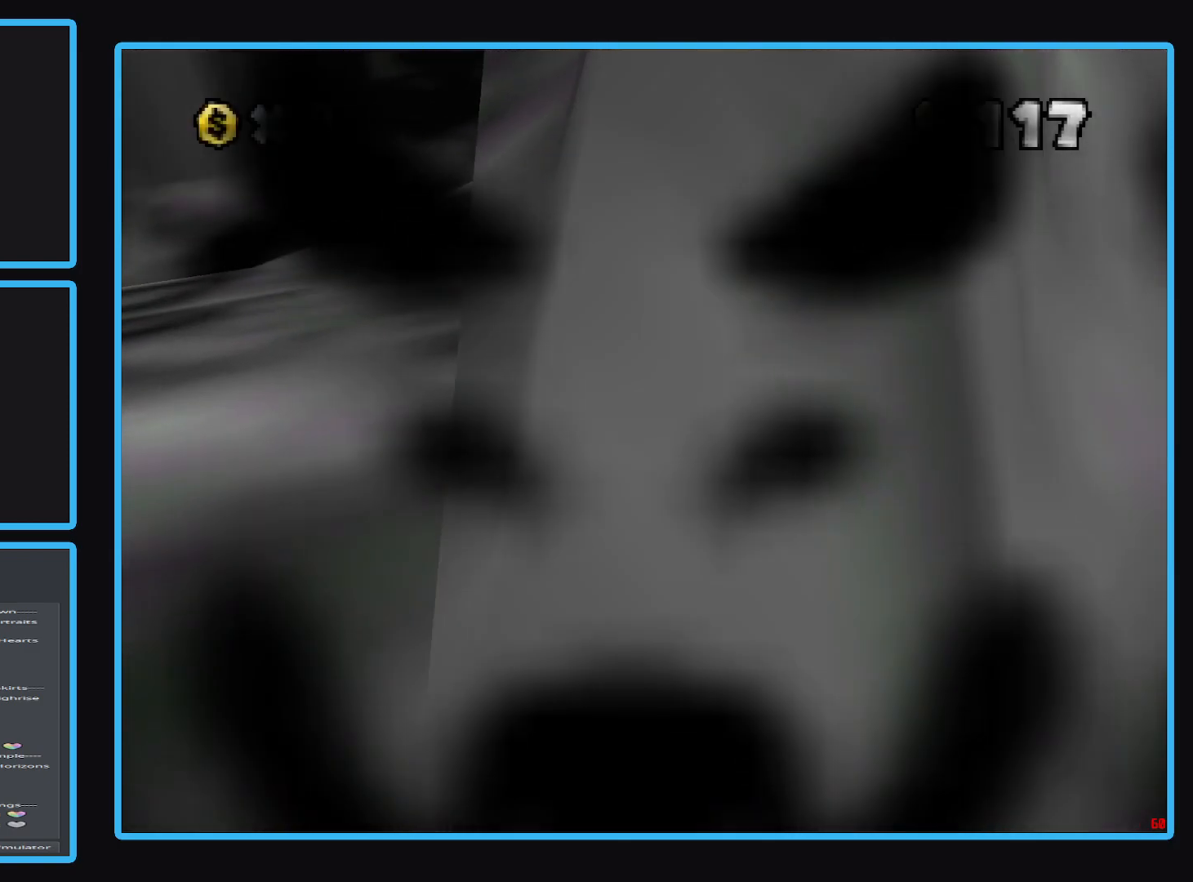
{"buttons": [], "left_stick": "center", "right_stick": "center", "events": []}
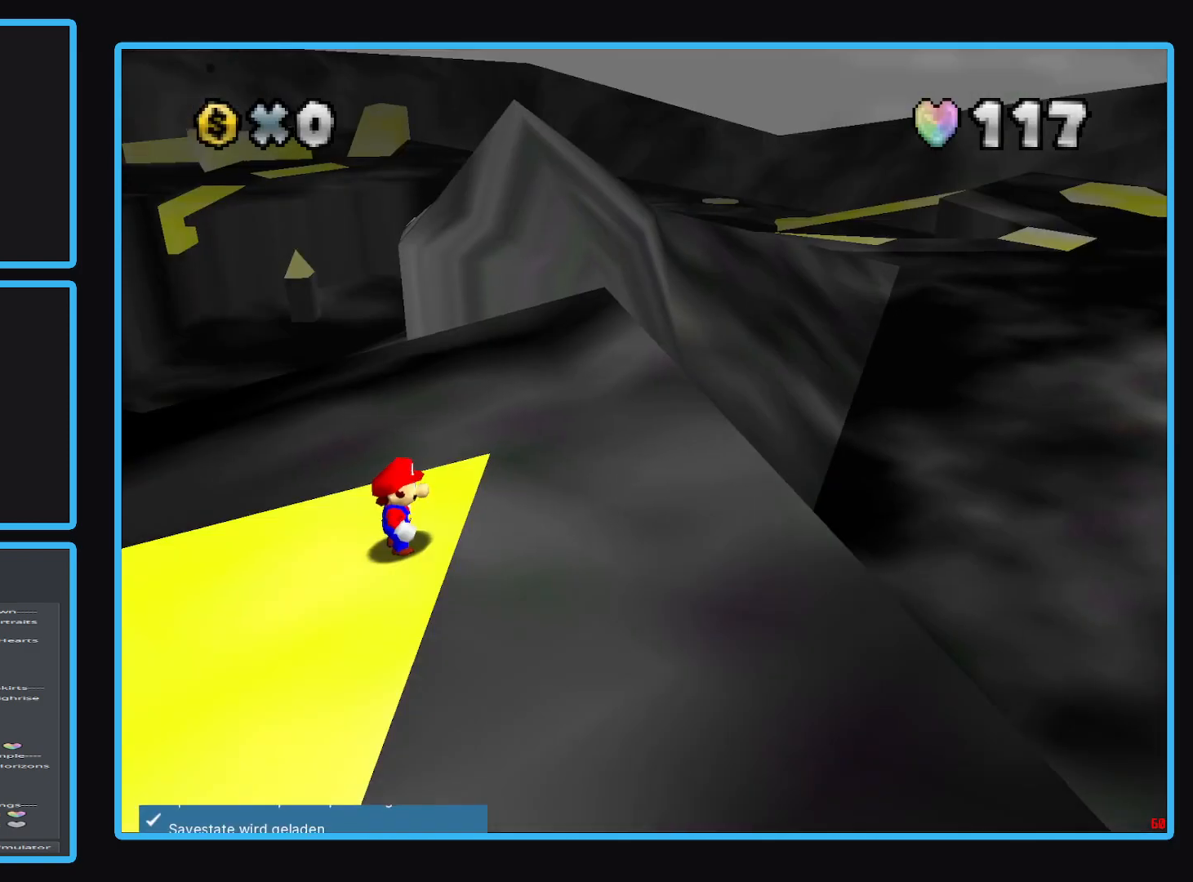
{"buttons": ["B"], "left_stick": "center", "right_stick": "center", "events": [[483, "B", "down"]]}
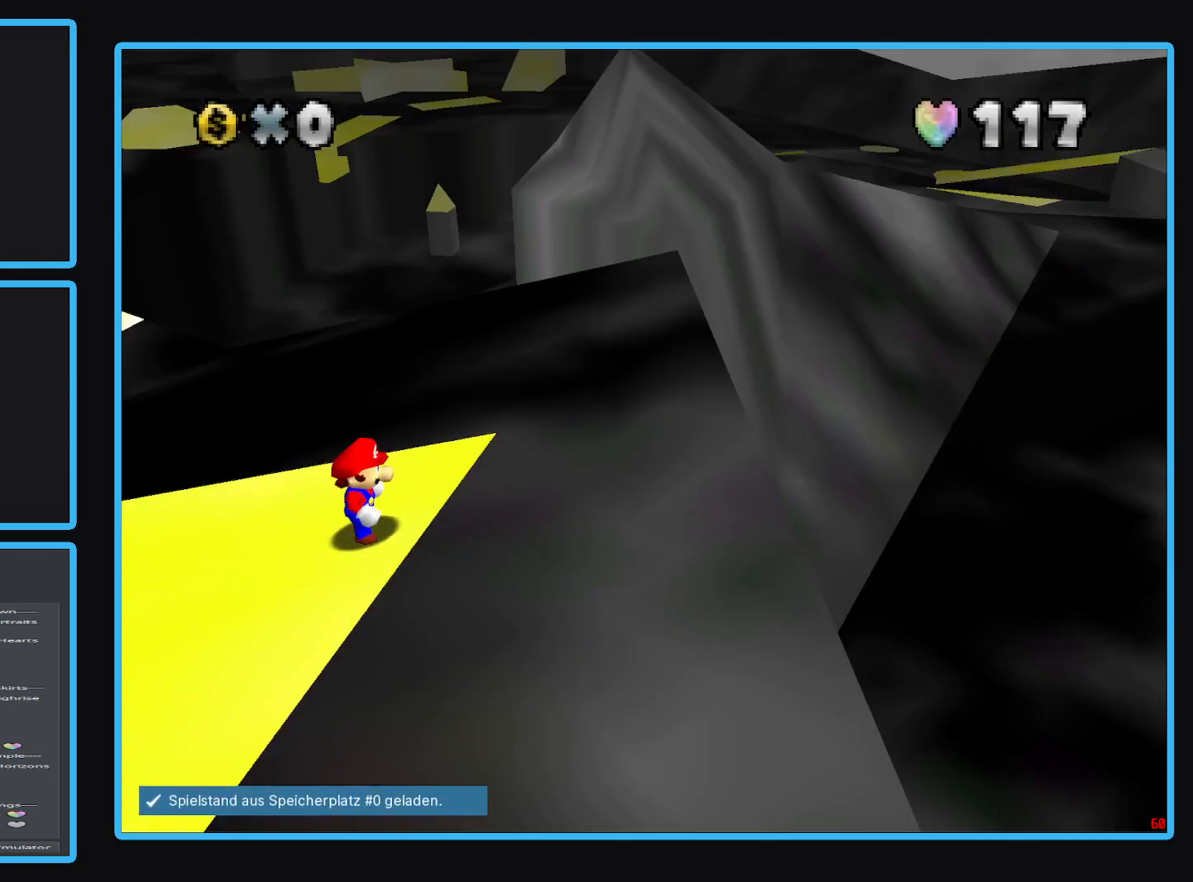
{"buttons": ["B"], "left_stick": "center", "right_stick": "center", "events": [[83, "B", "up"], [183, "B", "down"], [267, "B", "up"], [483, "B", "down"]]}
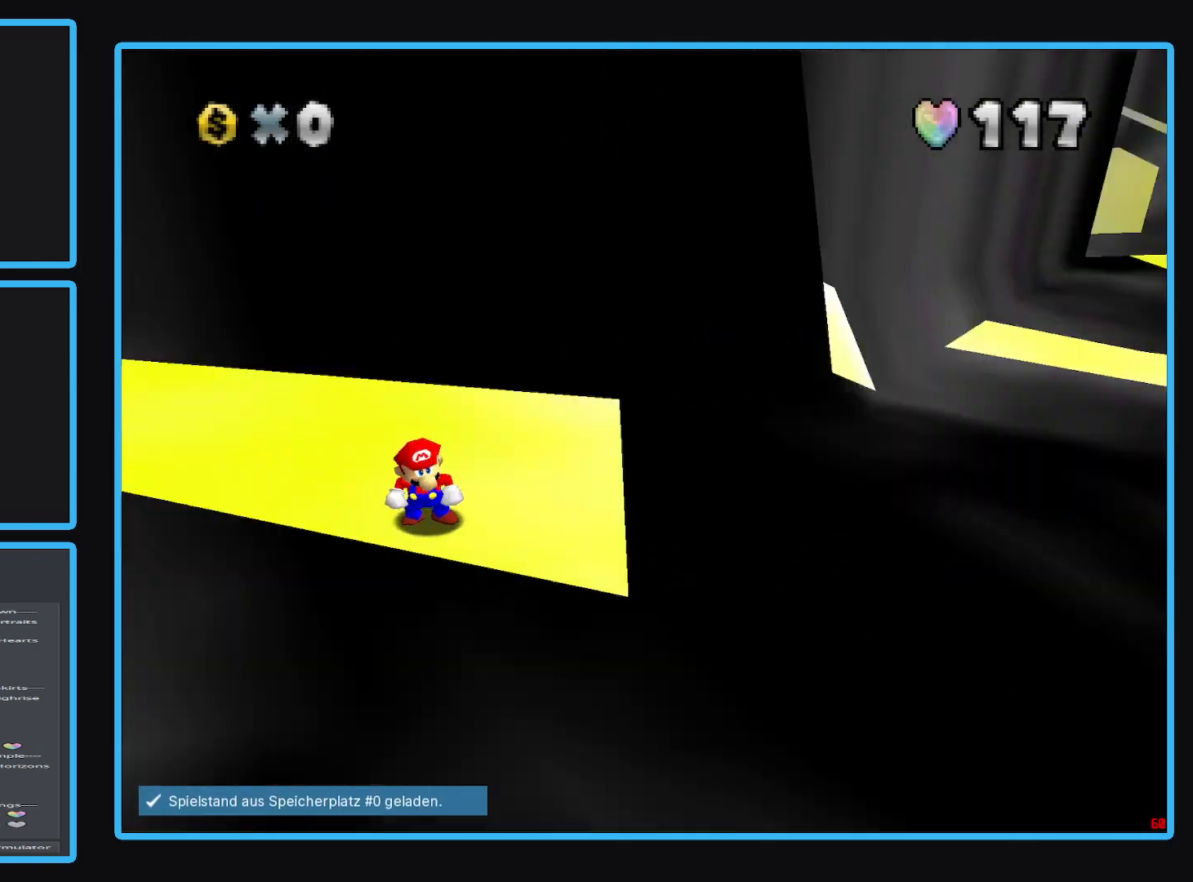
{"buttons": [], "left_stick": "up-right", "right_stick": "center", "events": [[83, "B", "up"], [200, "B", "down"], [333, "B", "up"], [500, "left_stick", "up-right"]]}